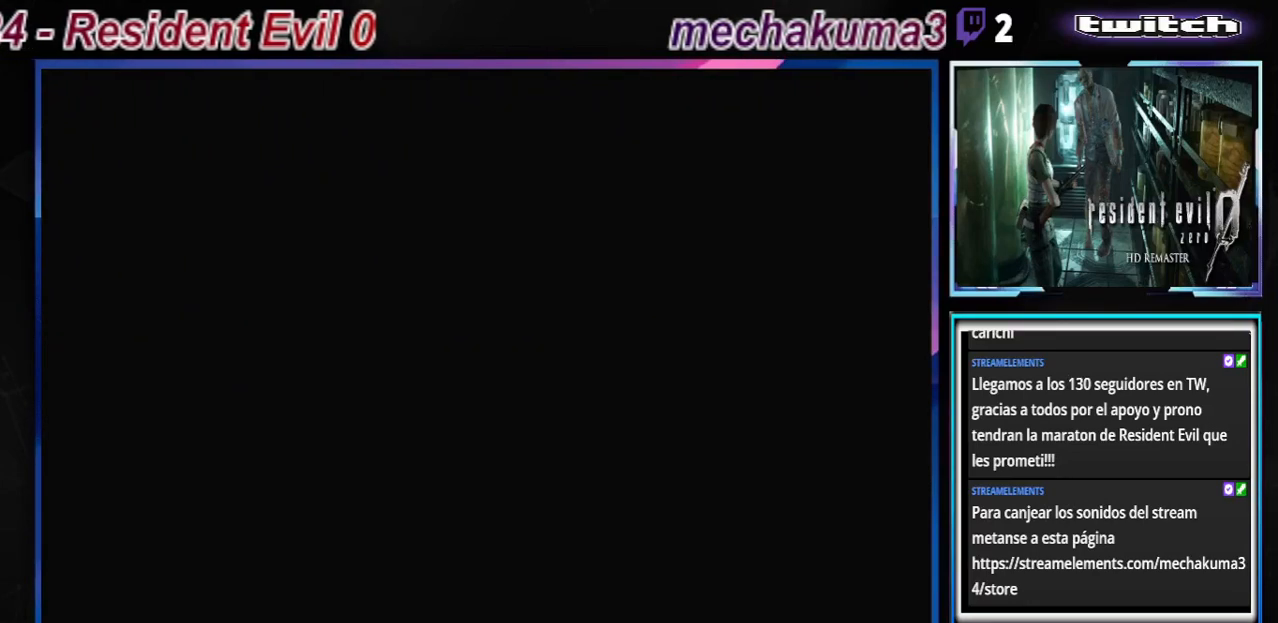
Gameplay with a controller (Xbox layout); each line is a JSON object with the inputs held at the frame after it. "events" lists button and stick changes between this image and that frame as [ms after this image, input, new state], when the widget could be followed in between. Not read: L3 R3 right_stick.
{"buttons": [], "left_stick": "center", "events": [[33, "left_stick", "right"], [200, "B", "down"], [400, "B", "up"], [400, "left_stick", "up-right"], [500, "left_stick", "center"]]}
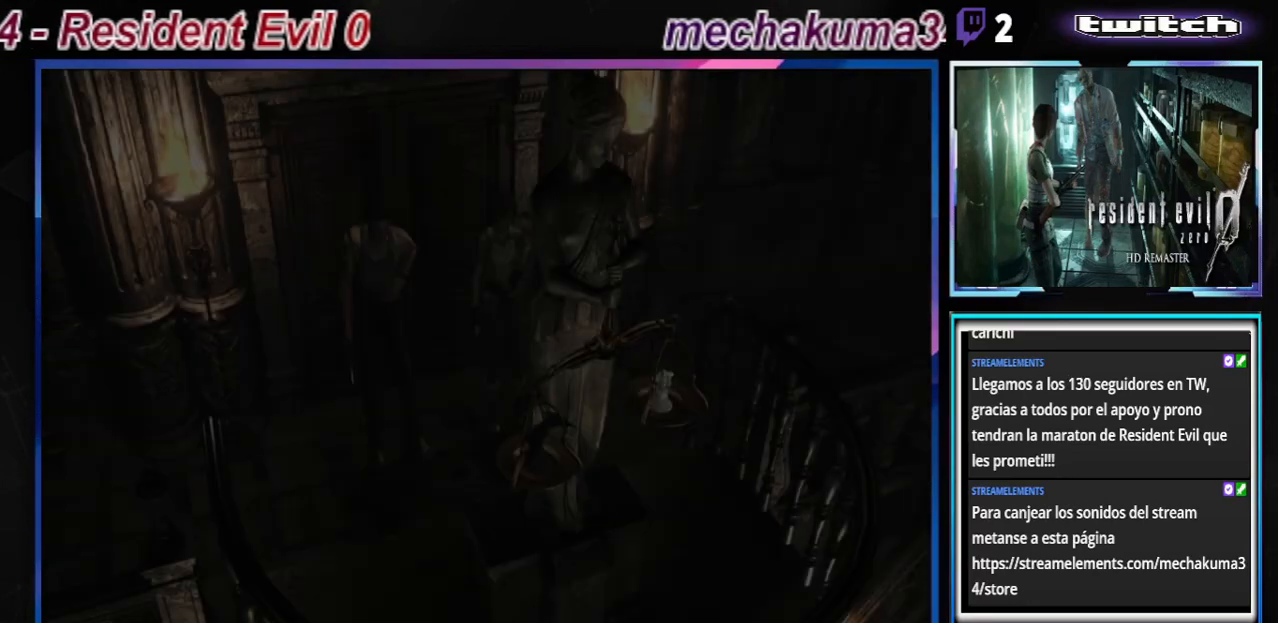
{"buttons": ["B"], "left_stick": "right", "events": [[233, "left_stick", "right"], [400, "B", "down"]]}
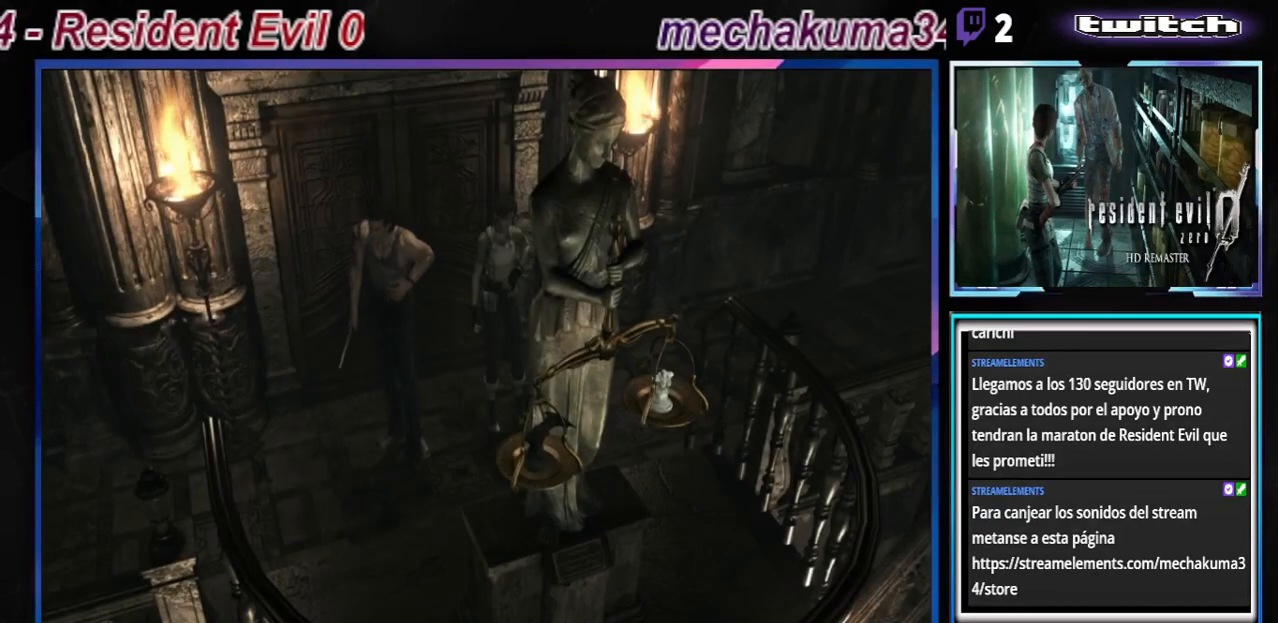
{"buttons": ["B"], "left_stick": "up", "events": [[133, "left_stick", "up-right"], [267, "left_stick", "up"]]}
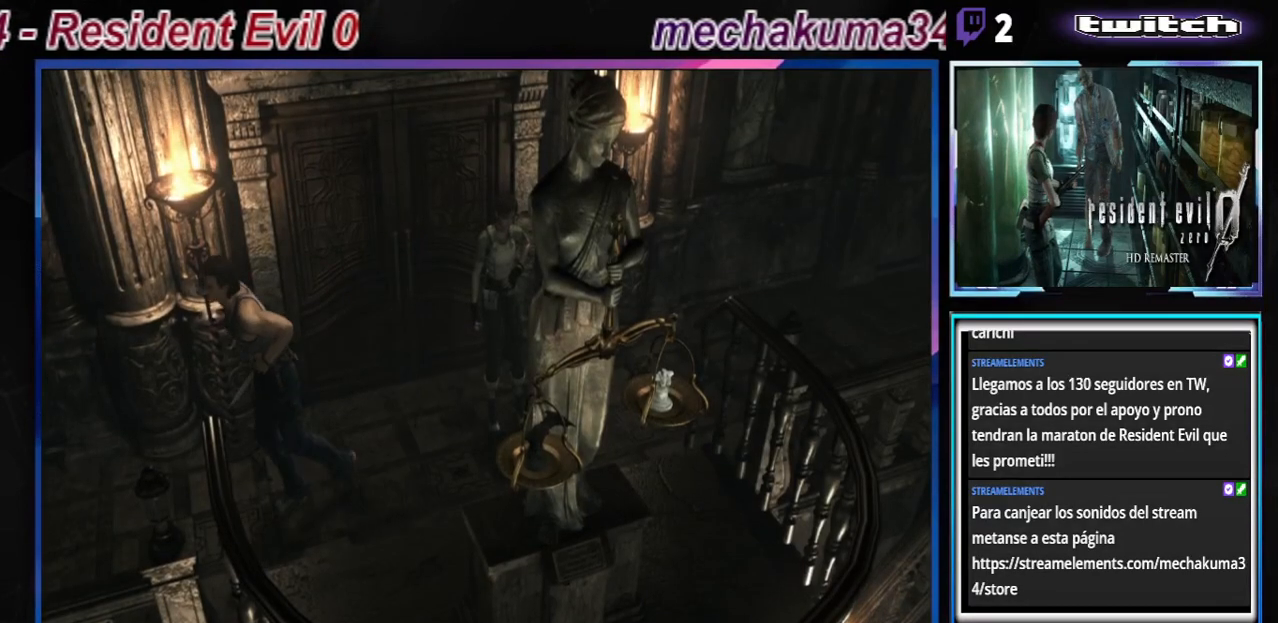
{"buttons": [], "left_stick": "left", "events": [[100, "left_stick", "left"], [267, "B", "up"]]}
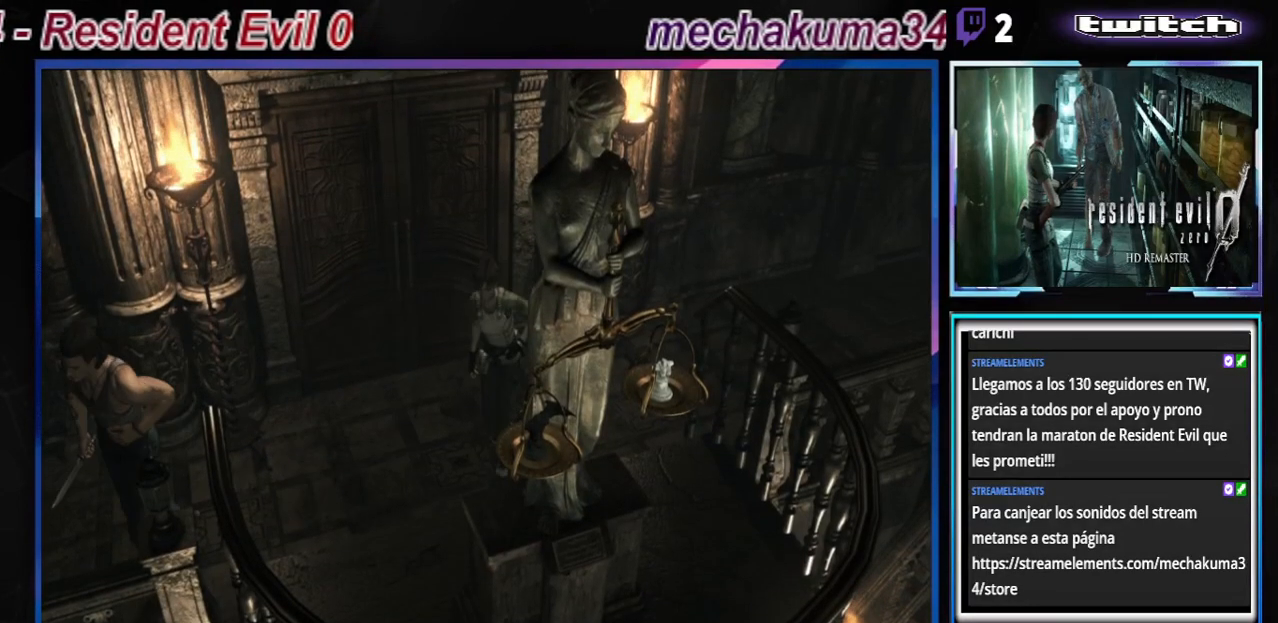
{"buttons": [], "left_stick": "left", "events": [[267, "A", "down"], [367, "A", "up"]]}
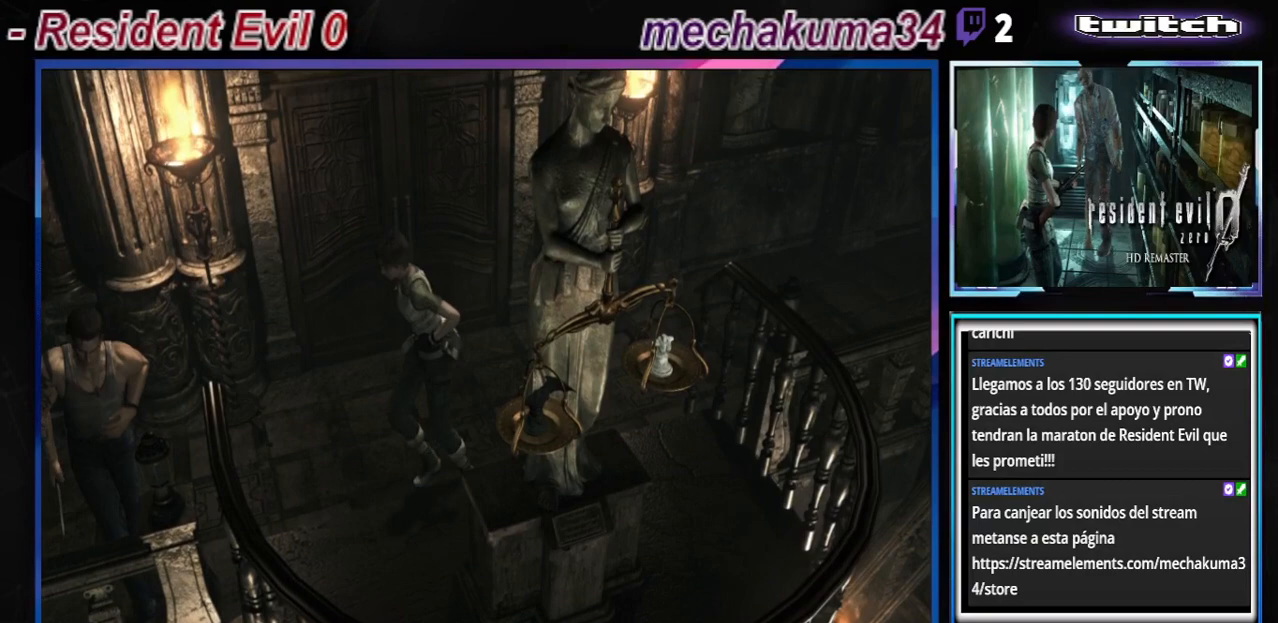
{"buttons": [], "left_stick": "up-left", "events": [[33, "A", "down"], [100, "left_stick", "up"], [133, "A", "up"], [267, "left_stick", "left"], [300, "A", "down"], [433, "A", "up"], [500, "left_stick", "up-left"]]}
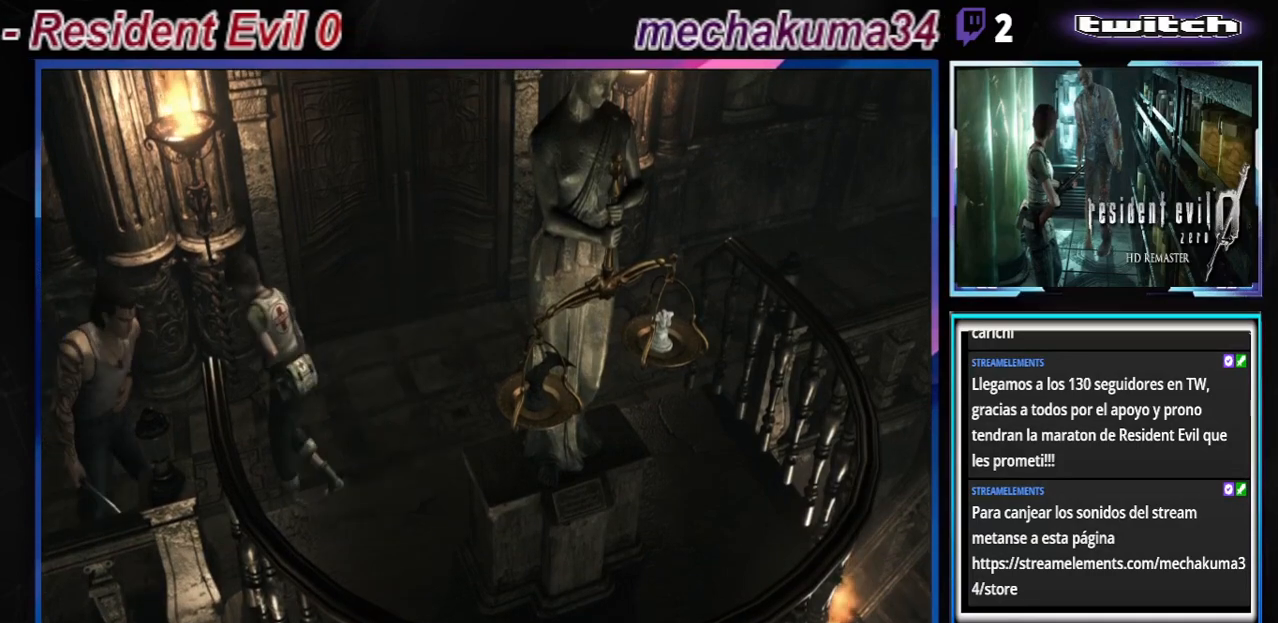
{"buttons": ["A"], "left_stick": "up-right", "events": [[133, "left_stick", "up"], [167, "A", "down"], [300, "A", "up"], [333, "left_stick", "up-right"], [433, "A", "down"]]}
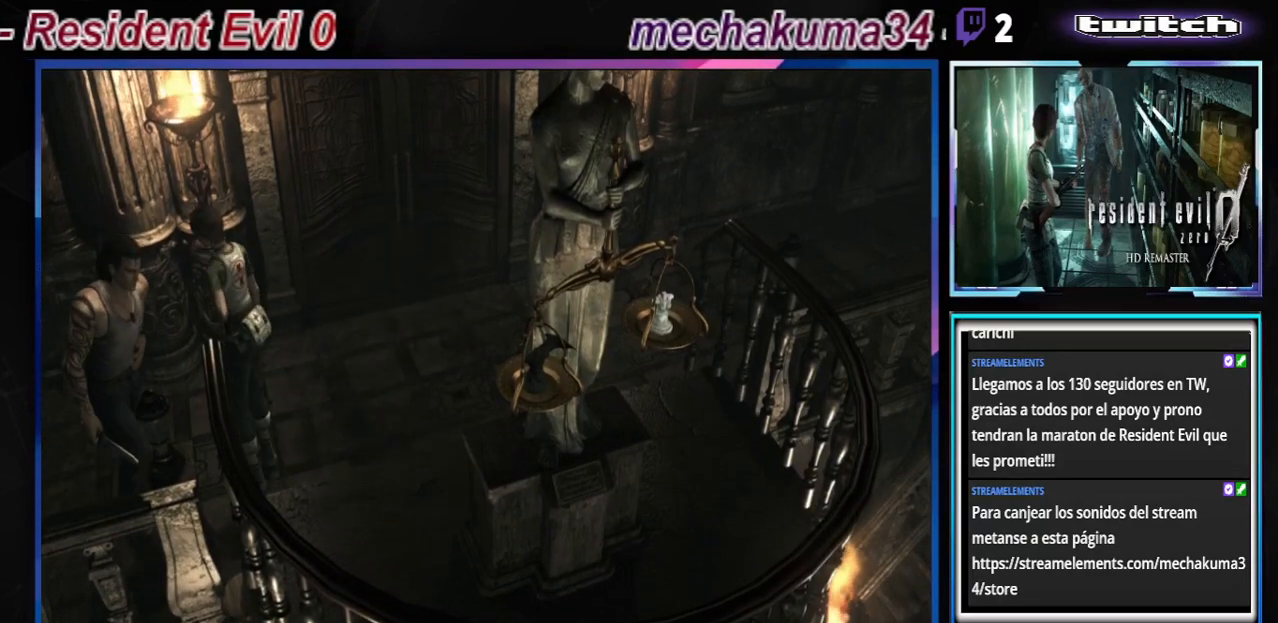
{"buttons": [], "left_stick": "up-right", "events": [[33, "A", "up"], [167, "A", "down"], [267, "A", "up"], [367, "A", "down"], [467, "A", "up"]]}
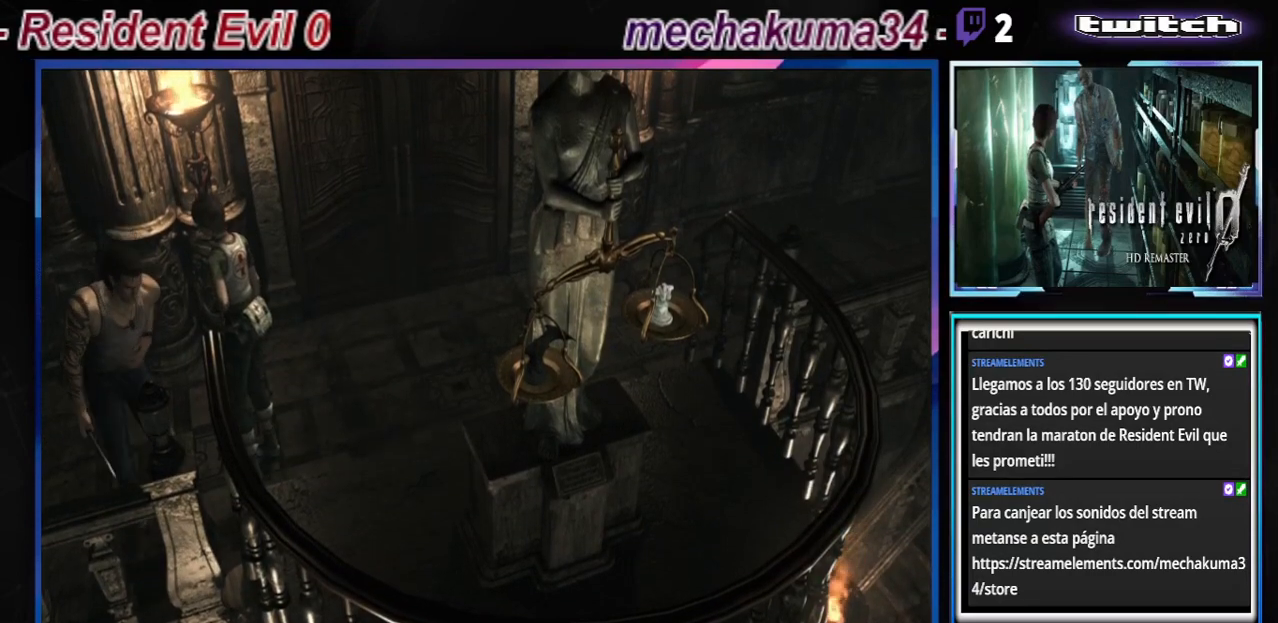
{"buttons": [], "left_stick": "center", "events": [[67, "left_stick", "center"], [100, "X", "down"], [233, "X", "up"]]}
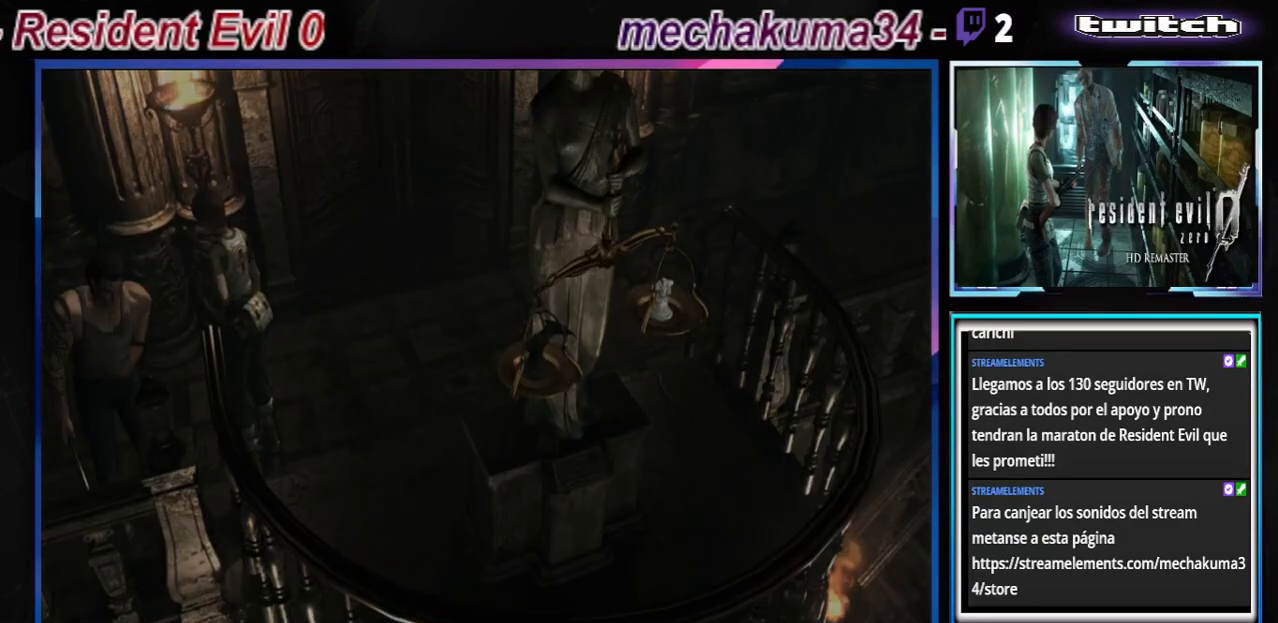
{"buttons": [], "left_stick": "center", "events": []}
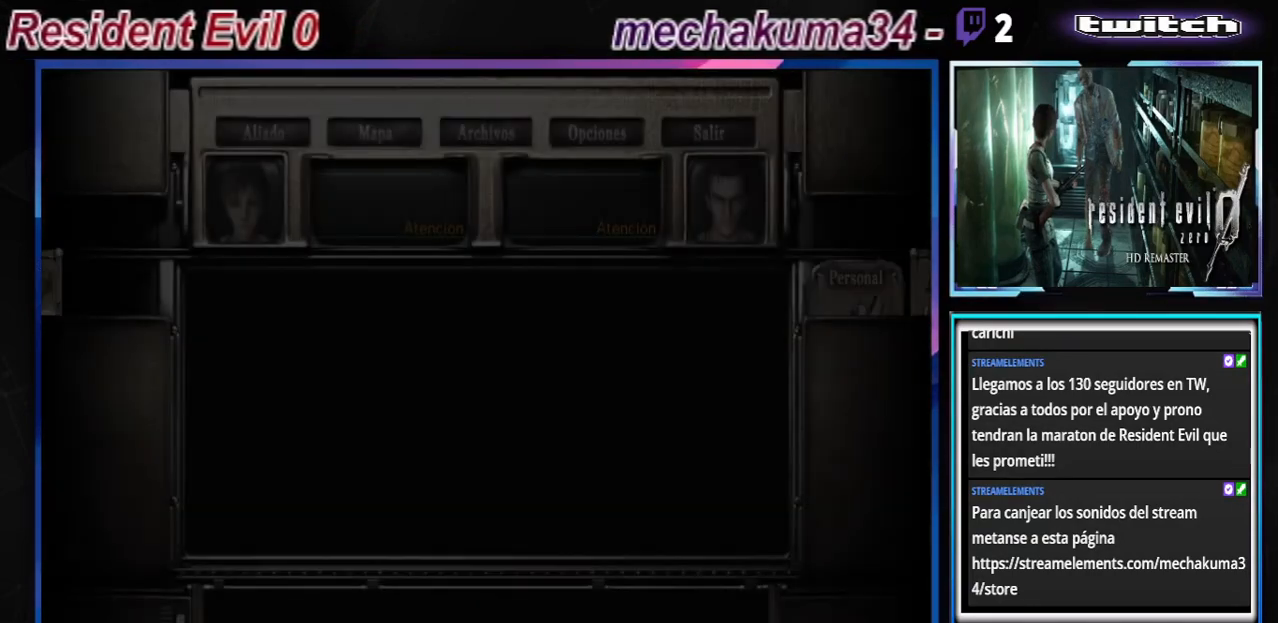
{"buttons": [], "left_stick": "center", "events": []}
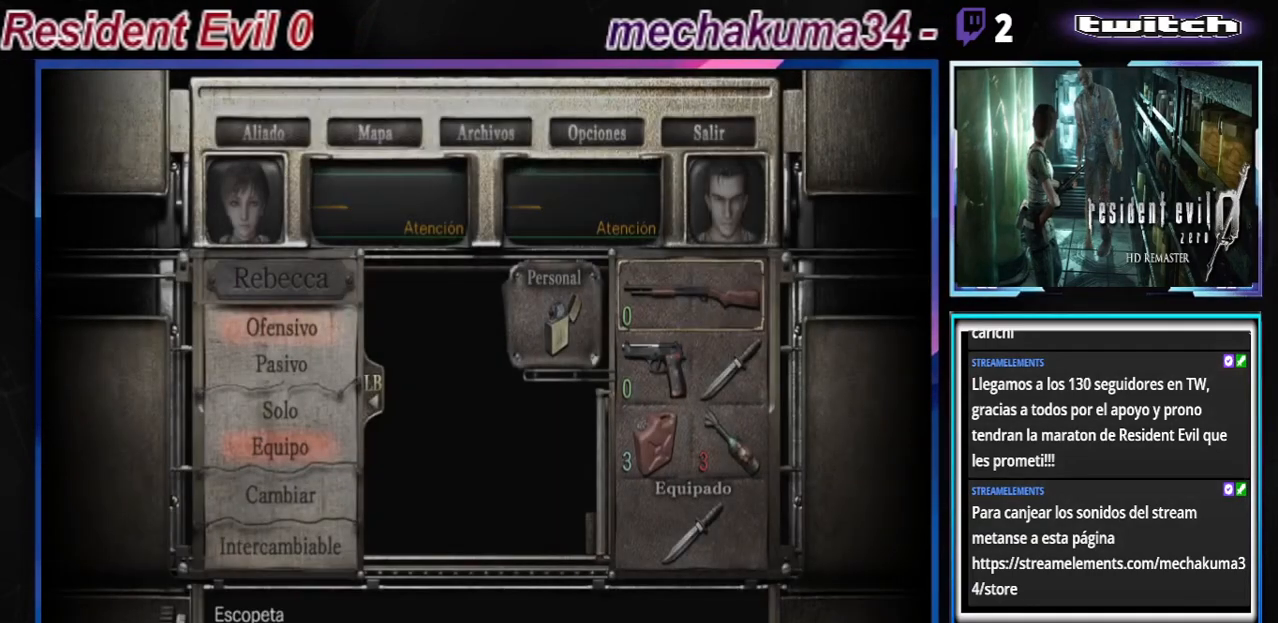
{"buttons": [], "left_stick": "center", "events": [[267, "left_stick", "left"], [367, "left_stick", "center"]]}
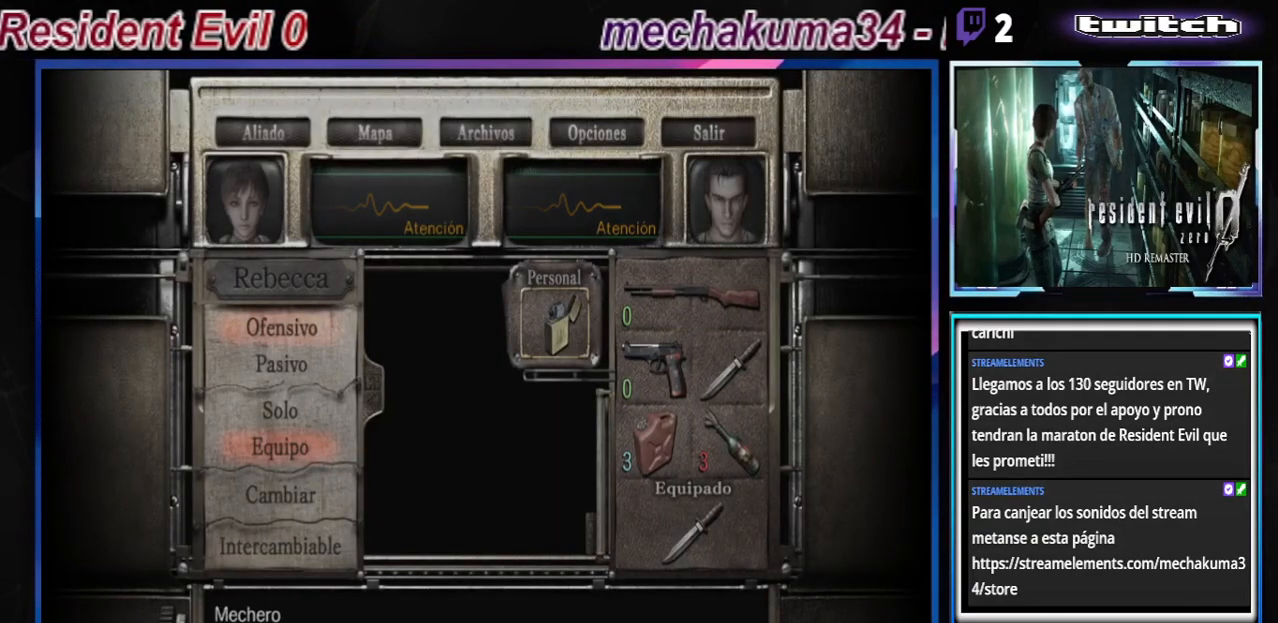
{"buttons": ["A"], "left_stick": "center", "events": [[100, "A", "down"], [200, "A", "up"], [367, "A", "down"]]}
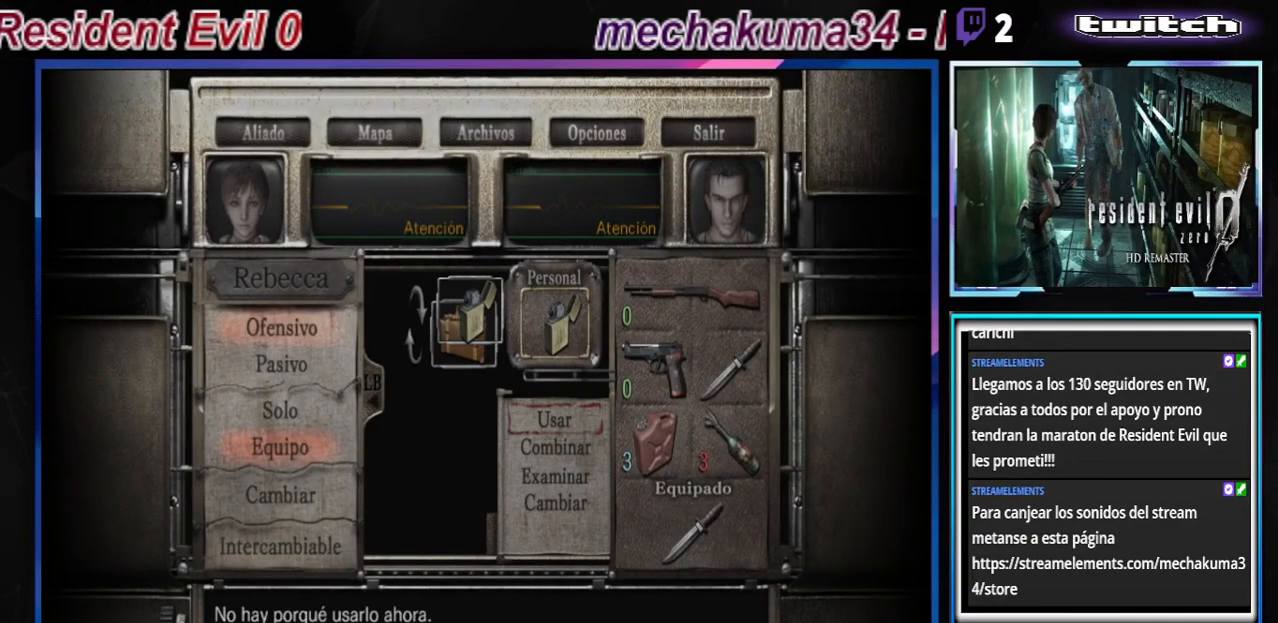
{"buttons": ["B"], "left_stick": "center", "events": [[33, "A", "up"], [400, "B", "down"]]}
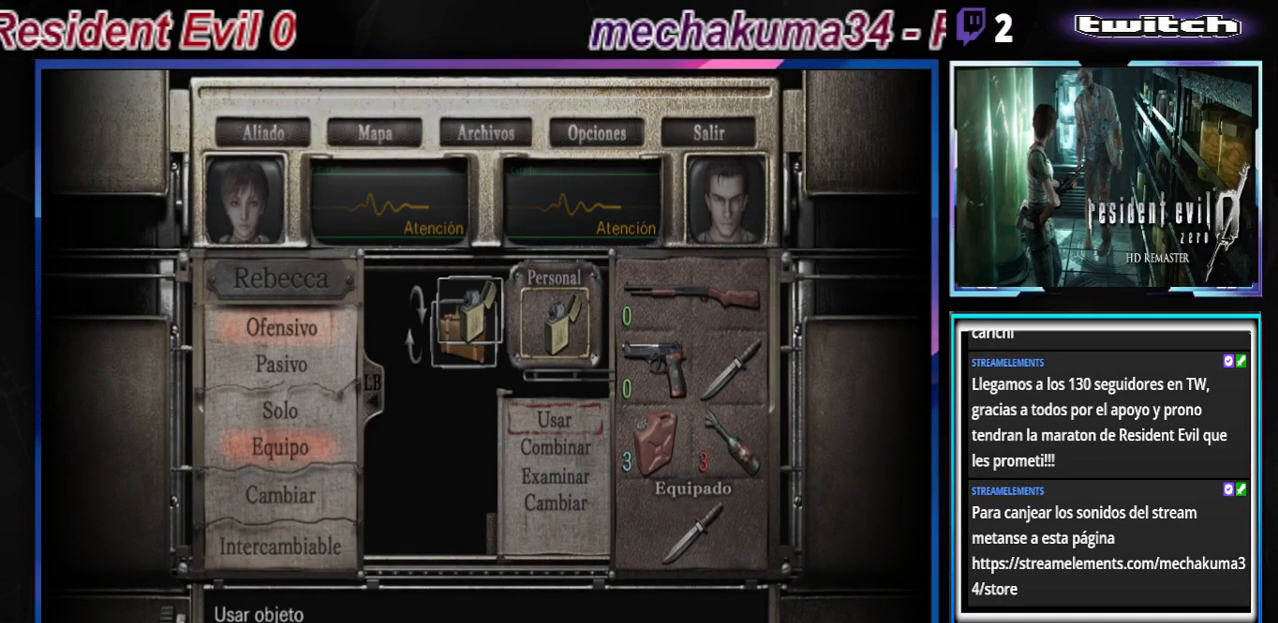
{"buttons": [], "left_stick": "center", "events": [[33, "B", "up"], [100, "B", "down"], [200, "B", "up"], [267, "B", "down"], [367, "B", "up"], [433, "B", "down"], [500, "B", "up"]]}
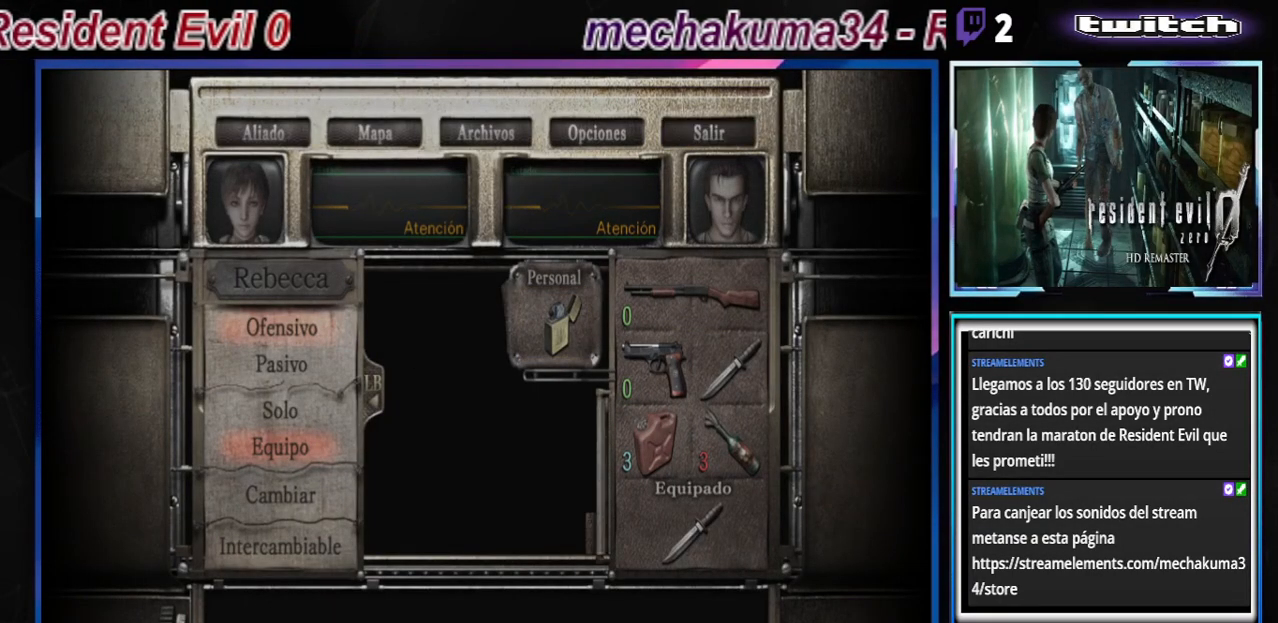
{"buttons": [], "left_stick": "center", "events": [[100, "B", "down"], [233, "B", "up"], [267, "B", "down"], [467, "B", "up"]]}
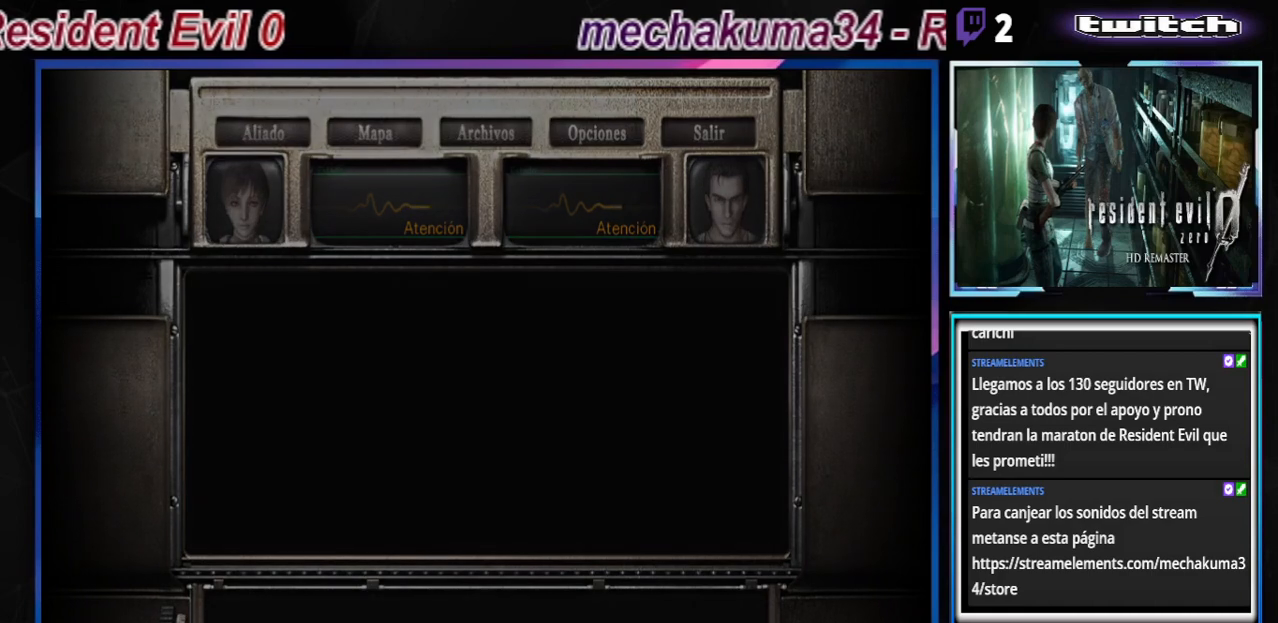
{"buttons": ["B"], "left_stick": "left", "events": [[67, "left_stick", "left"], [433, "B", "down"]]}
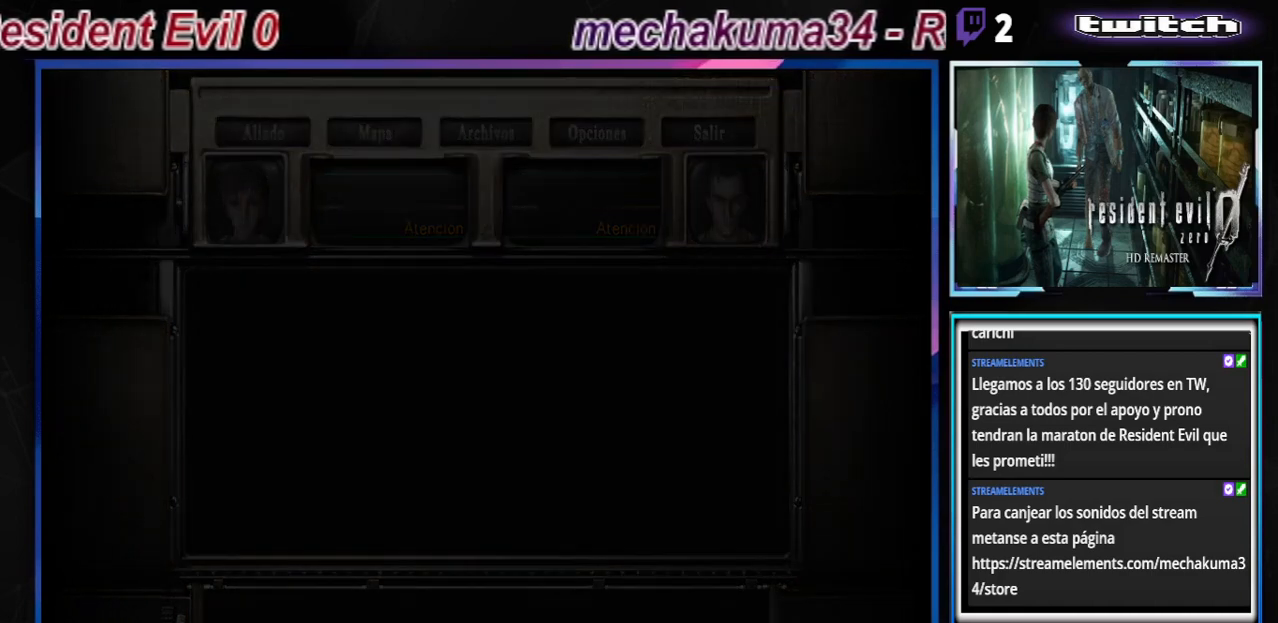
{"buttons": ["B"], "left_stick": "left", "events": []}
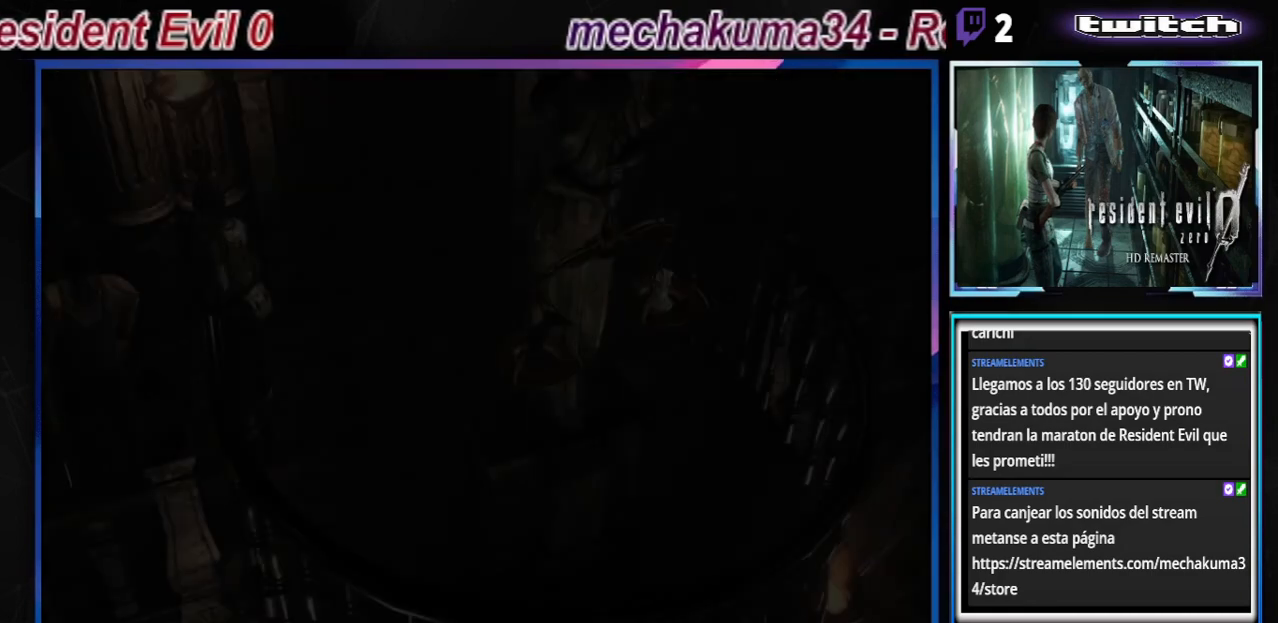
{"buttons": ["A", "B"], "left_stick": "left", "events": [[467, "A", "down"]]}
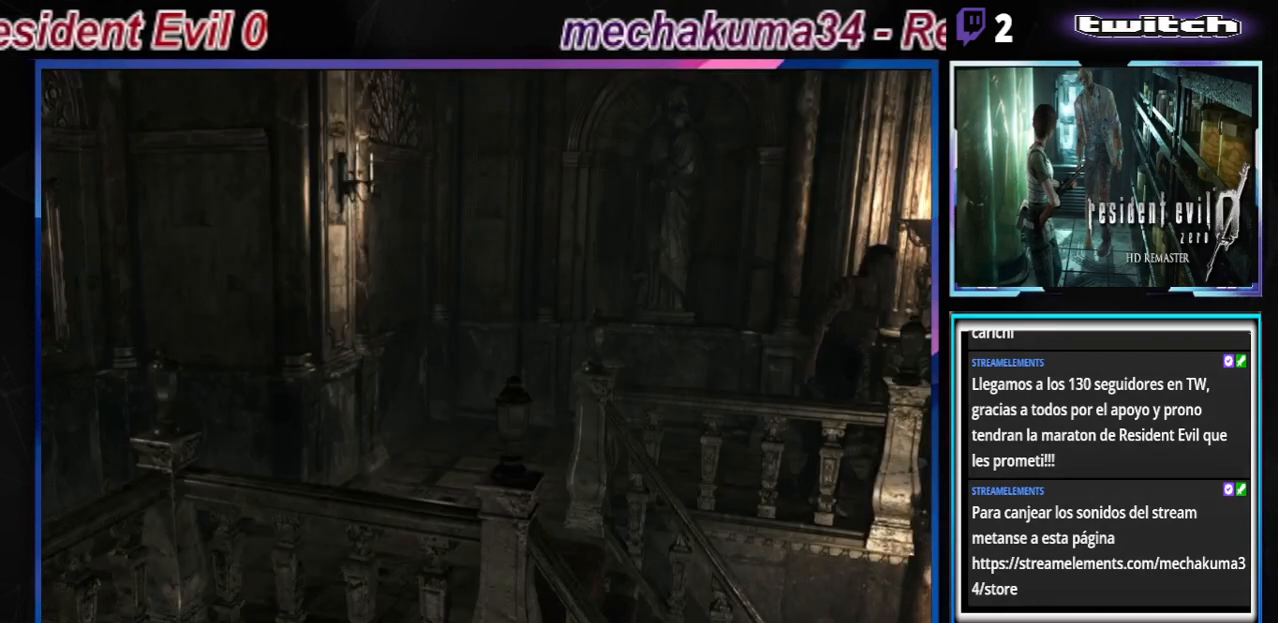
{"buttons": ["B"], "left_stick": "left", "events": [[100, "A", "up"]]}
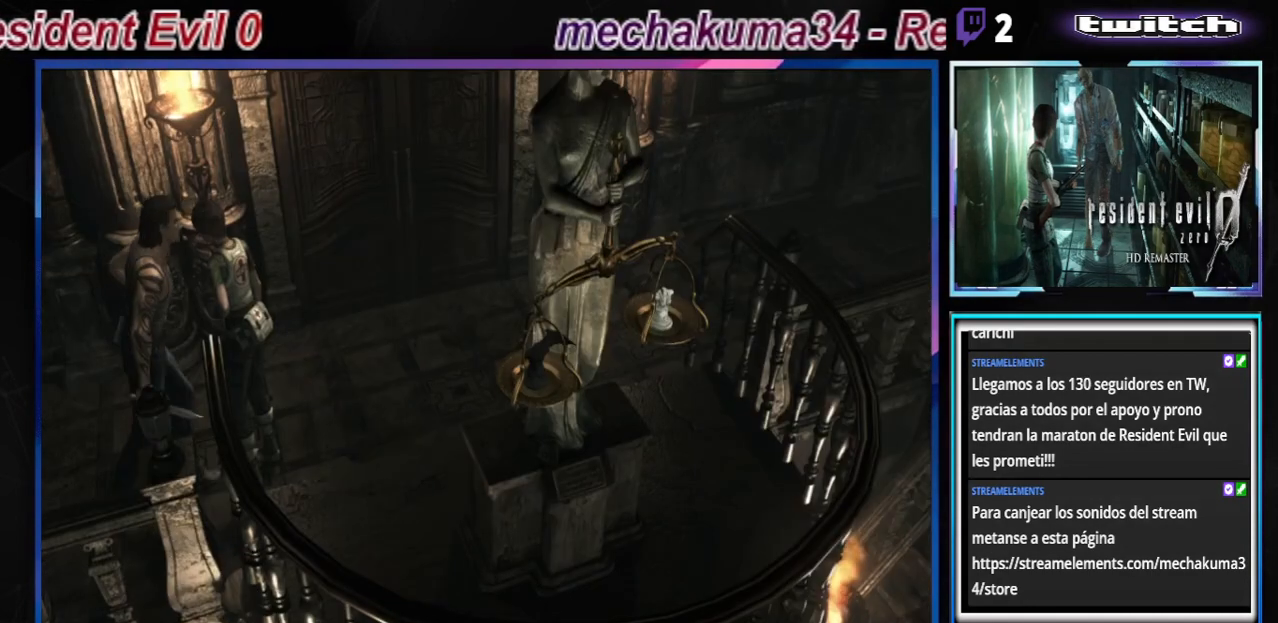
{"buttons": ["A", "B"], "left_stick": "up", "events": [[167, "left_stick", "up-left"], [300, "A", "down"], [367, "left_stick", "up"]]}
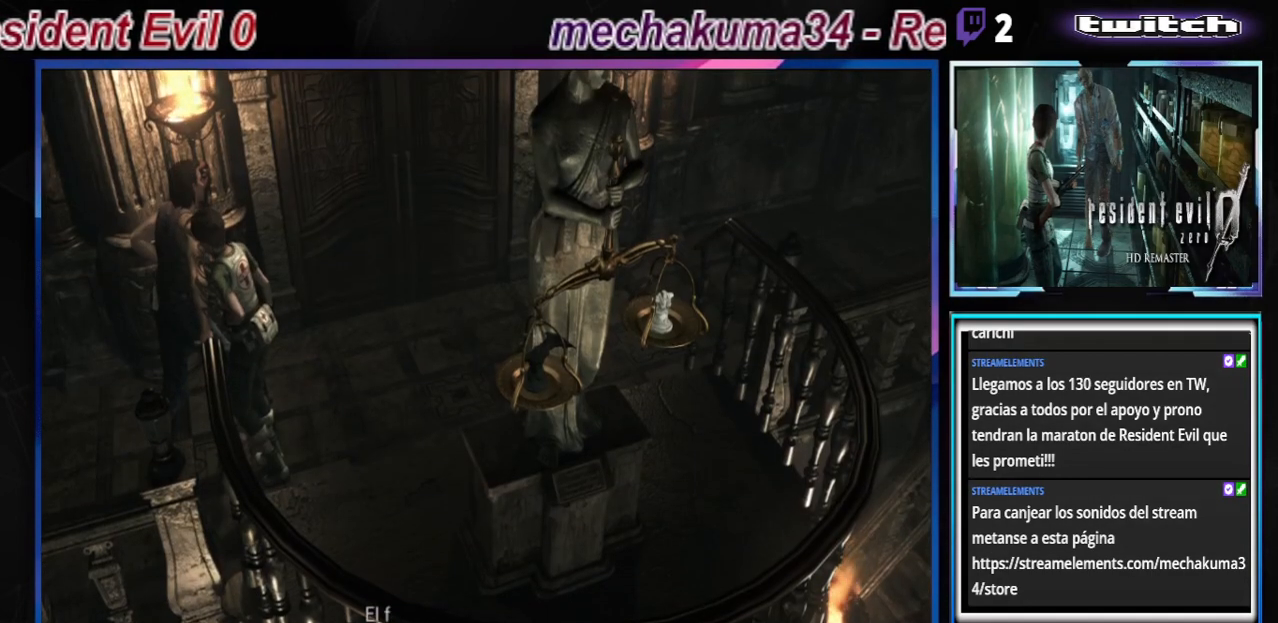
{"buttons": ["B"], "left_stick": "up", "events": [[33, "A", "up"], [333, "A", "down"], [467, "A", "up"]]}
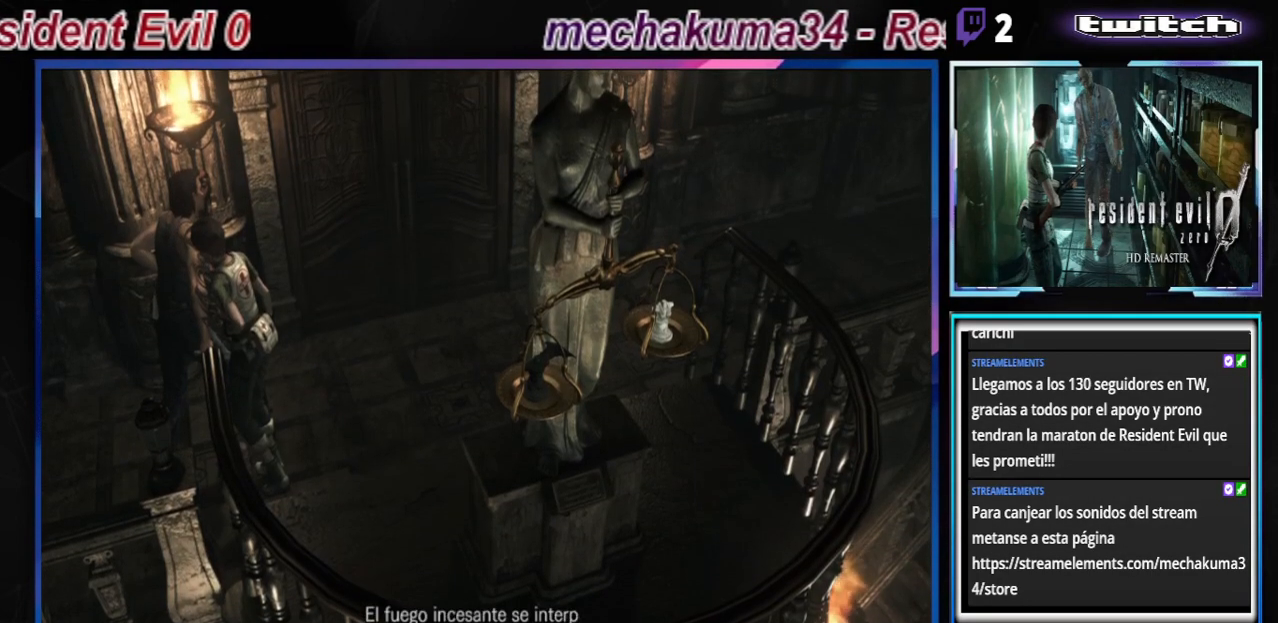
{"buttons": ["B"], "left_stick": "up", "events": [[133, "A", "down"], [267, "A", "up"]]}
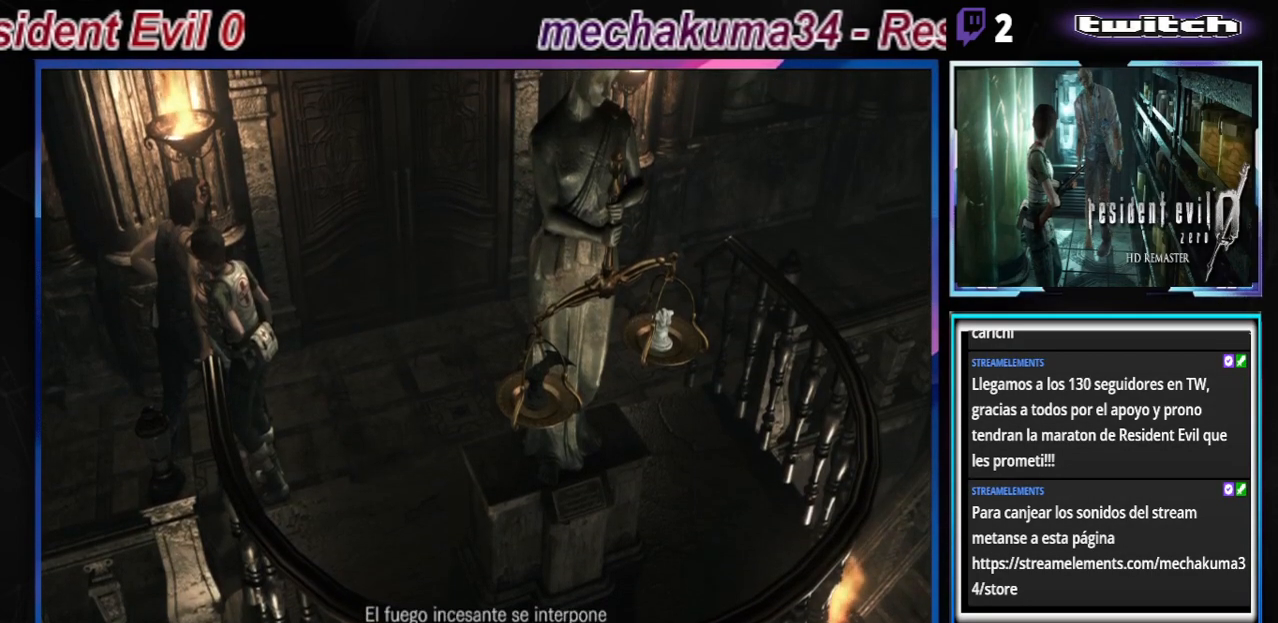
{"buttons": ["B"], "left_stick": "up", "events": [[33, "A", "down"], [200, "A", "up"]]}
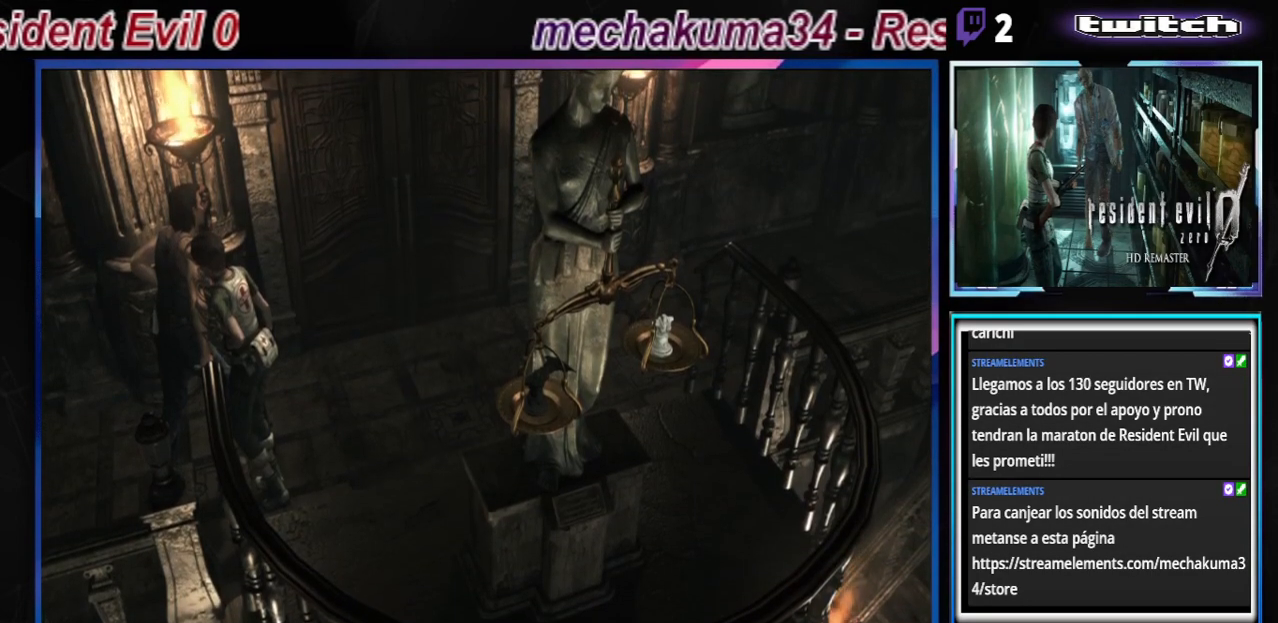
{"buttons": ["B"], "left_stick": "up", "events": [[33, "A", "down"], [267, "A", "up"]]}
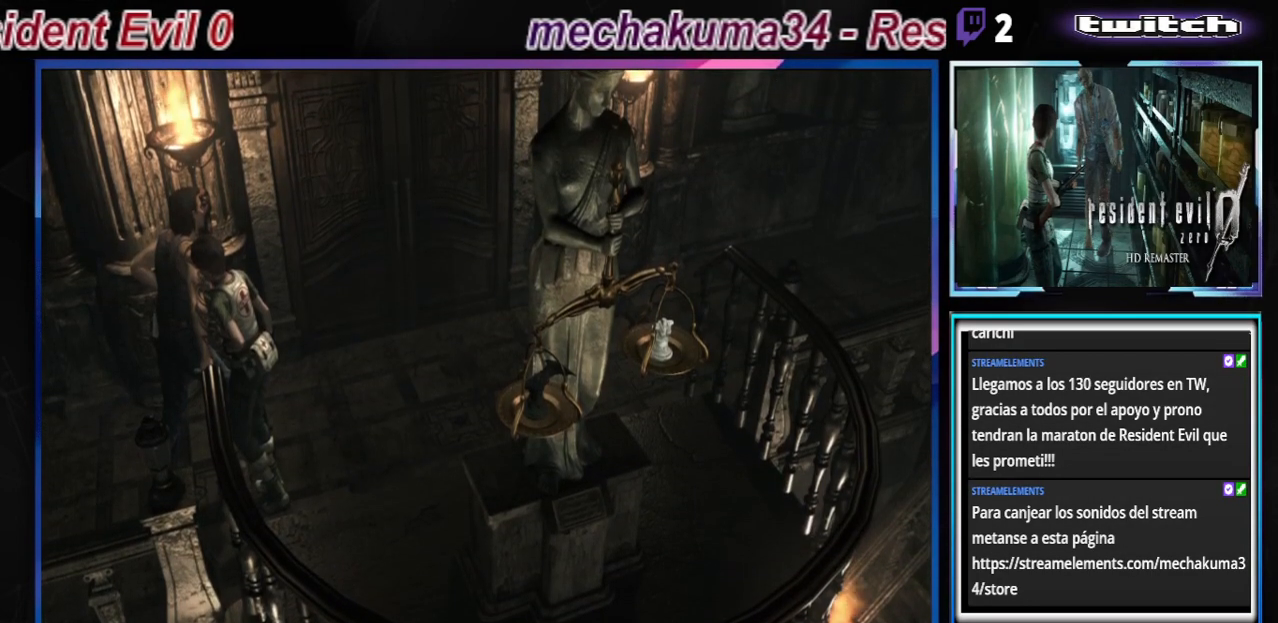
{"buttons": ["B"], "left_stick": "up", "events": [[33, "A", "down"], [233, "A", "up"]]}
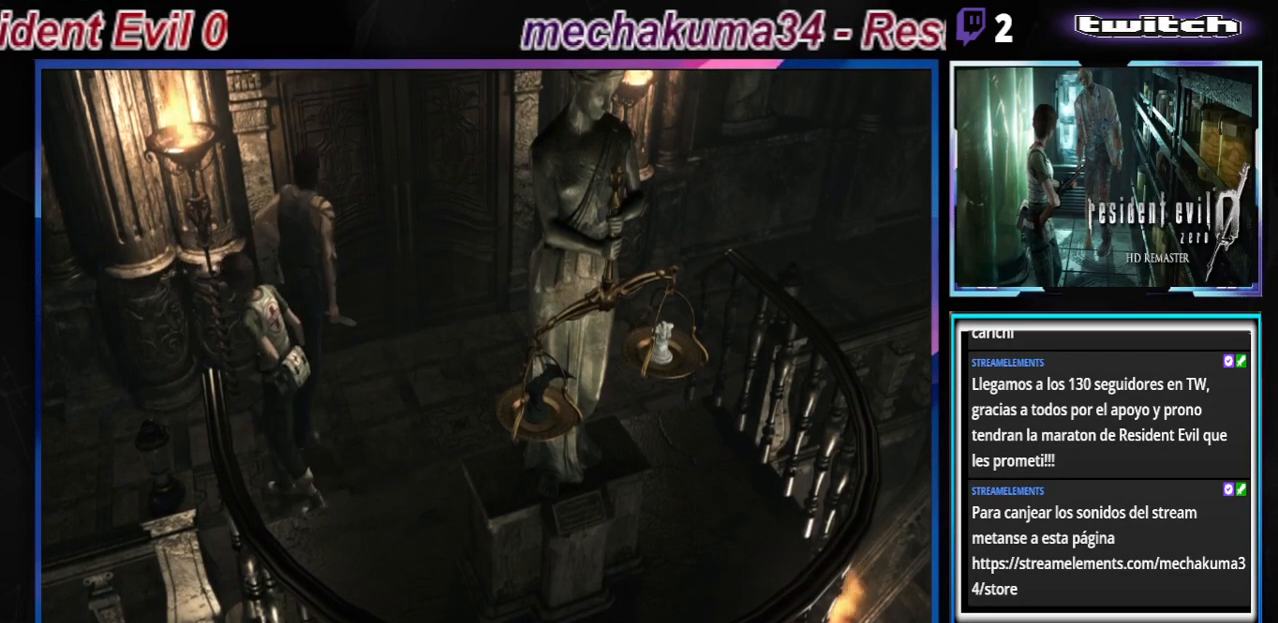
{"buttons": ["B"], "left_stick": "up-left", "events": [[200, "A", "down"], [200, "left_stick", "up-left"], [367, "A", "up"]]}
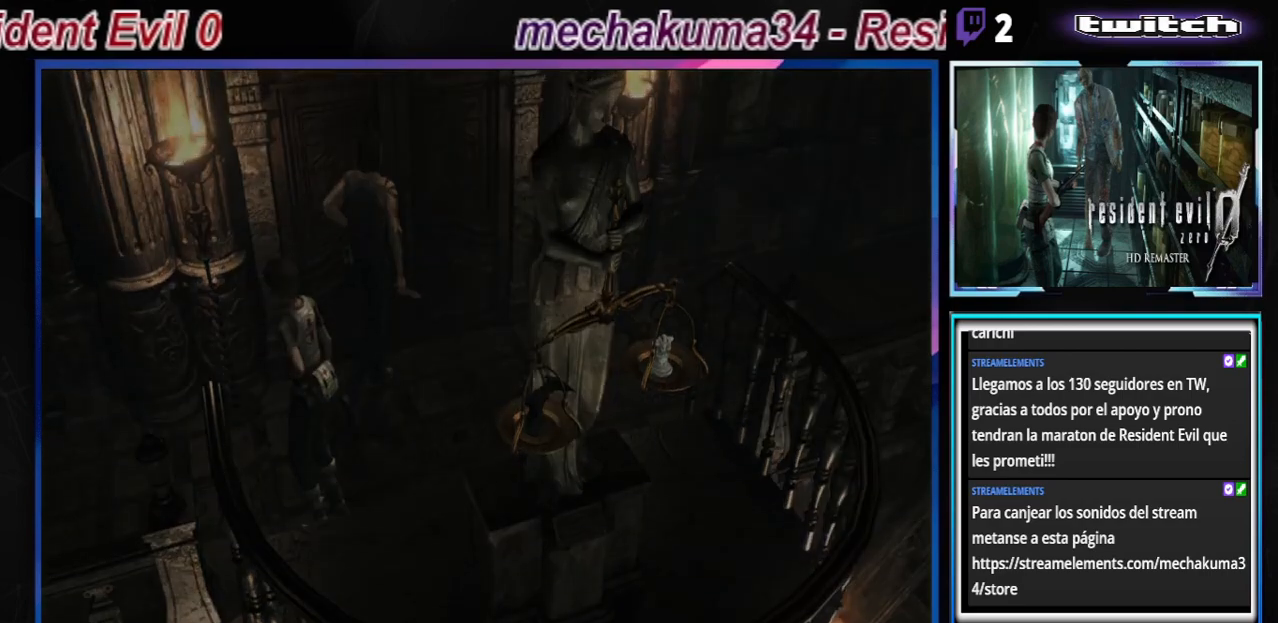
{"buttons": [], "left_stick": "center", "events": [[33, "A", "down"], [167, "A", "up"], [233, "B", "up"], [333, "left_stick", "center"]]}